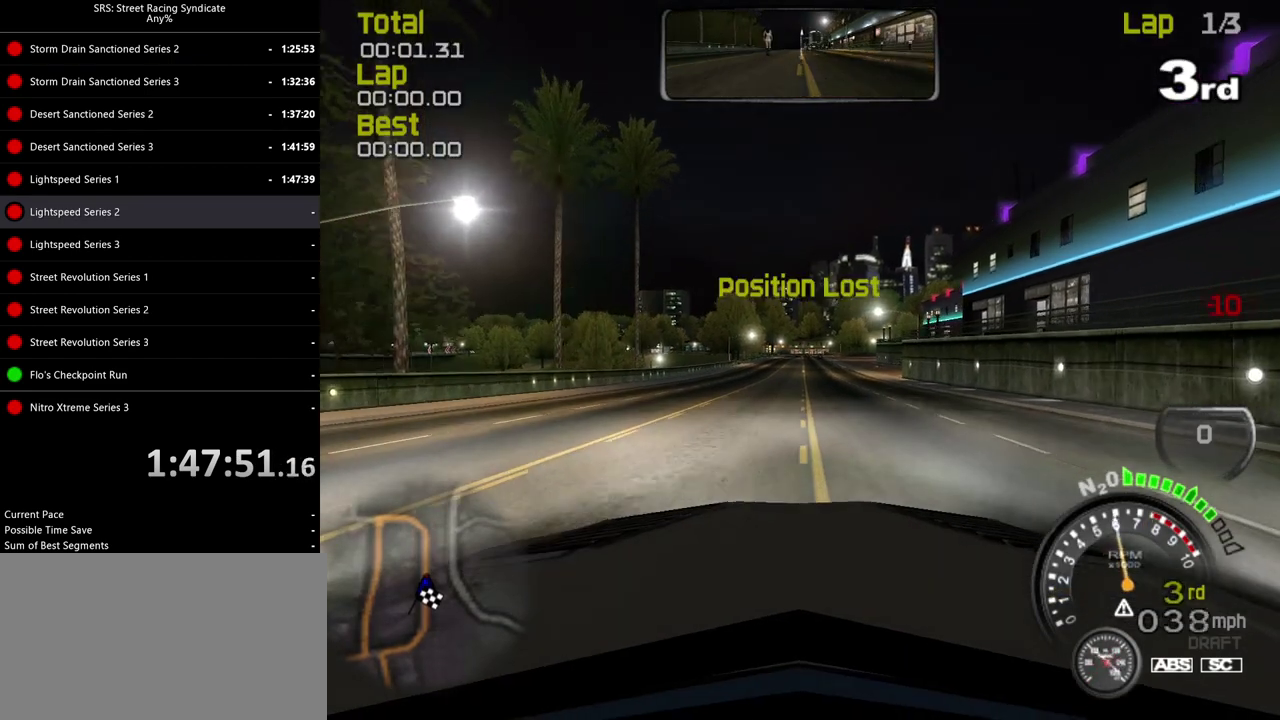
Gameplay with a controller (PlayStation layout); each line is a JSON object with the inputs held at the frame after it. "events" lists button and stick changes between this image and that frame as [ms after this image, input, new state], when the widget could be followed in between. Not read: L1 L2 L3 R2 R3 keyboard_mouse.
{"buttons": ["SQUARE"], "left_stick": "center", "right_stick": "center", "events": [[16, "SQUARE", "up"], [150, "TRIANGLE", "up"], [166, "SQUARE", "down"]]}
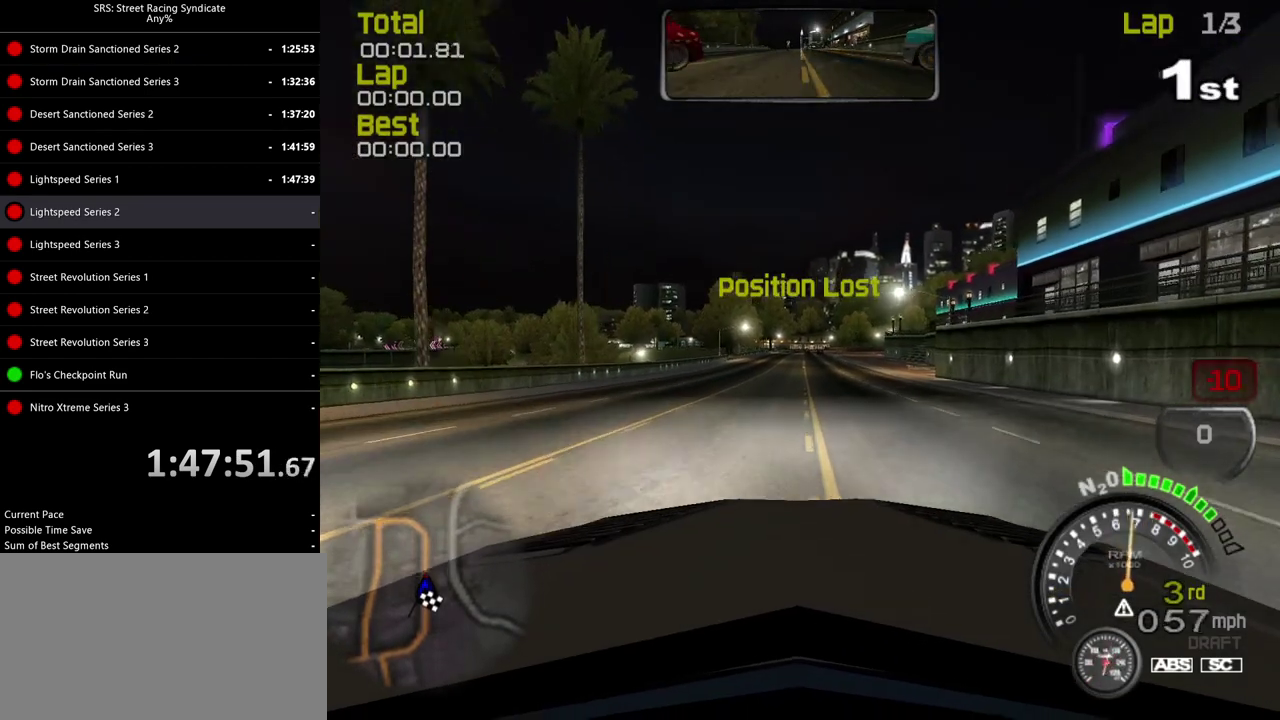
{"buttons": [], "left_stick": "center", "right_stick": "center", "events": [[133, "SQUARE", "up"]]}
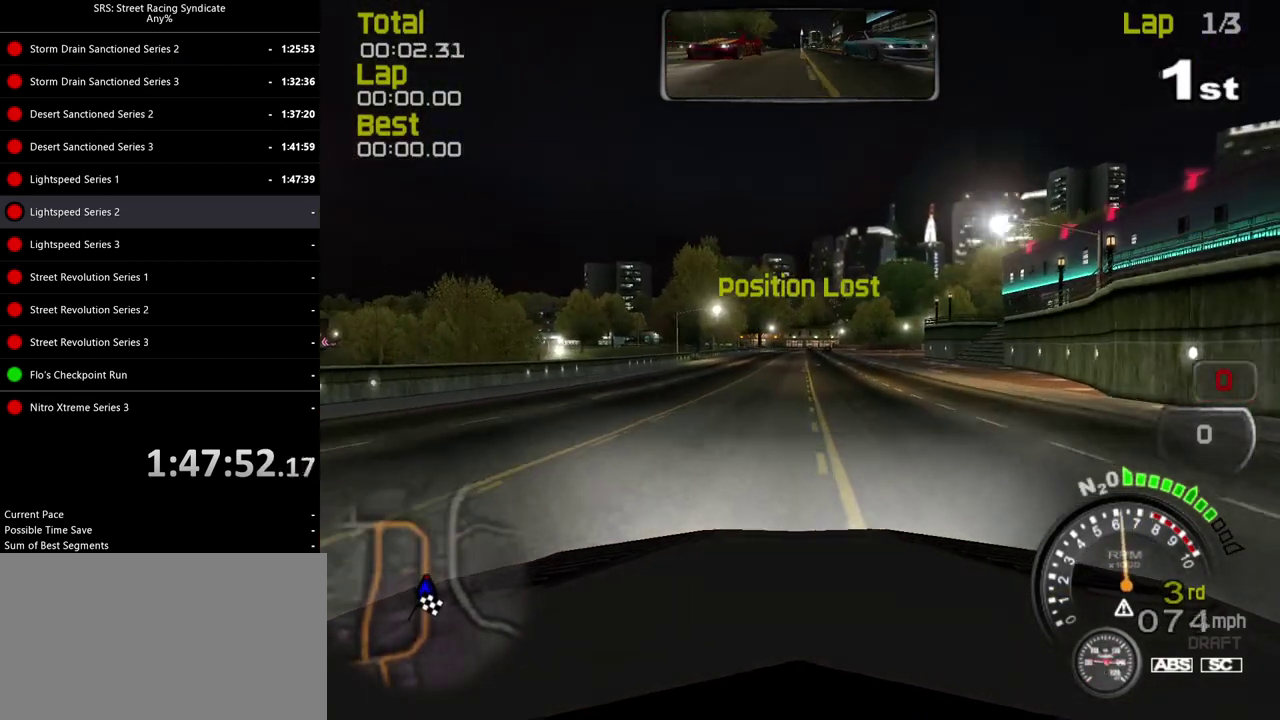
{"buttons": [], "left_stick": "center", "right_stick": "center", "events": []}
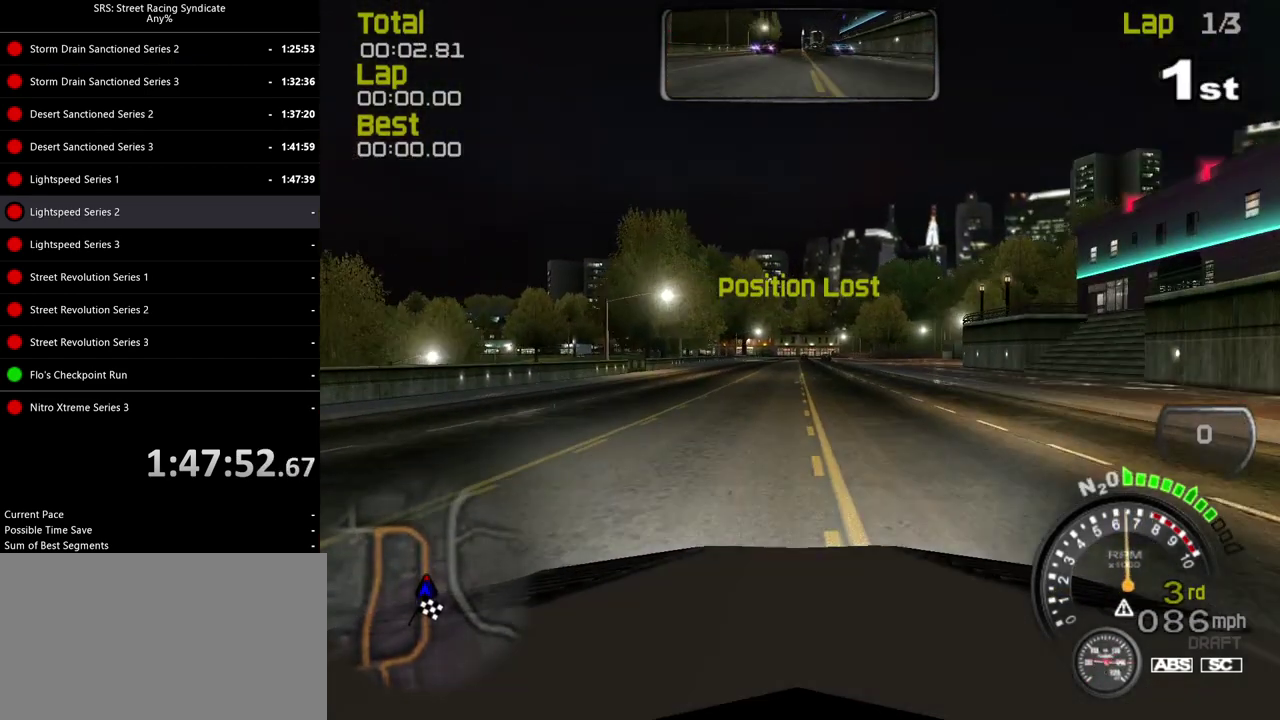
{"buttons": [], "left_stick": "center", "right_stick": "center", "events": [[317, "TRIANGLE", "down"], [434, "TRIANGLE", "up"]]}
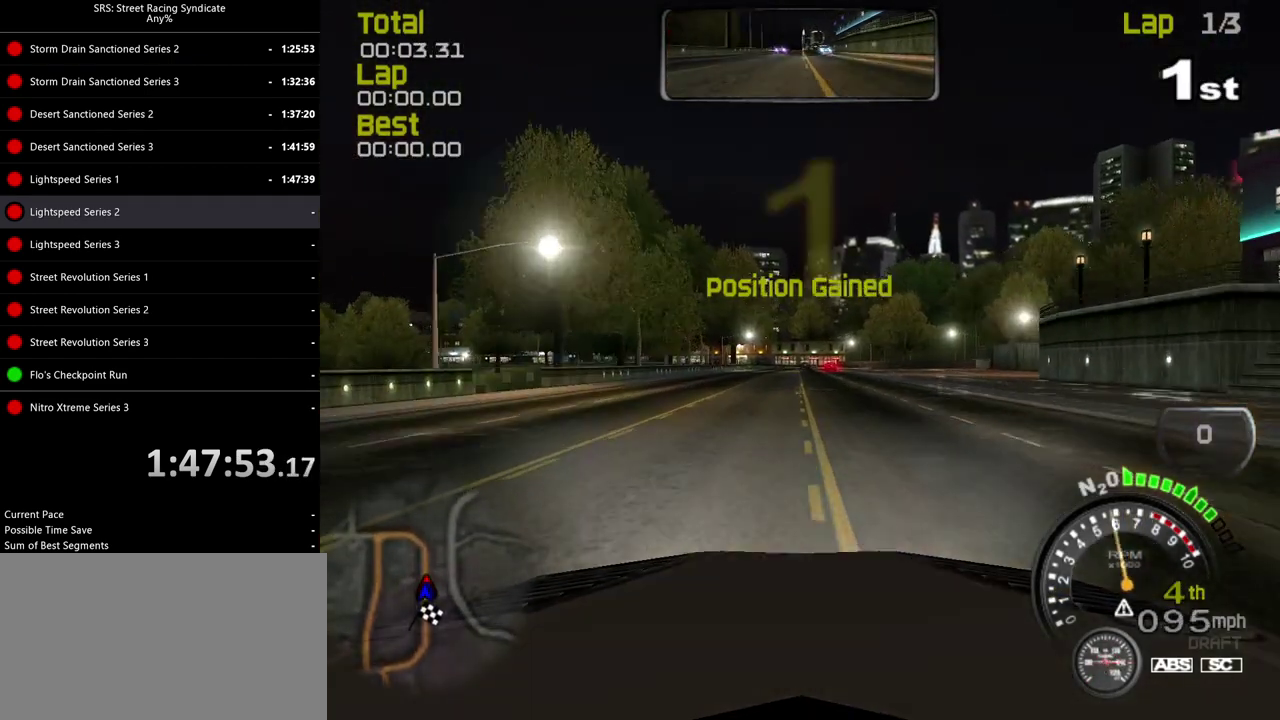
{"buttons": [], "left_stick": "center", "right_stick": "center", "events": []}
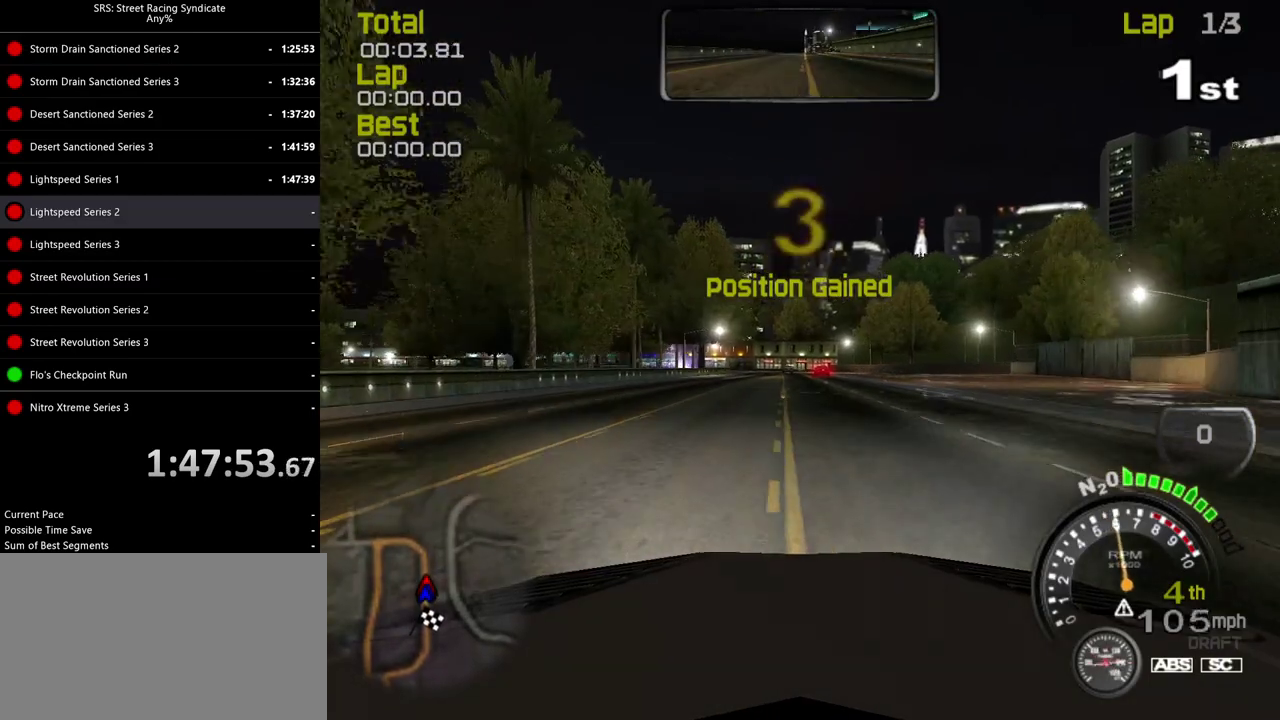
{"buttons": [], "left_stick": "center", "right_stick": "center", "events": []}
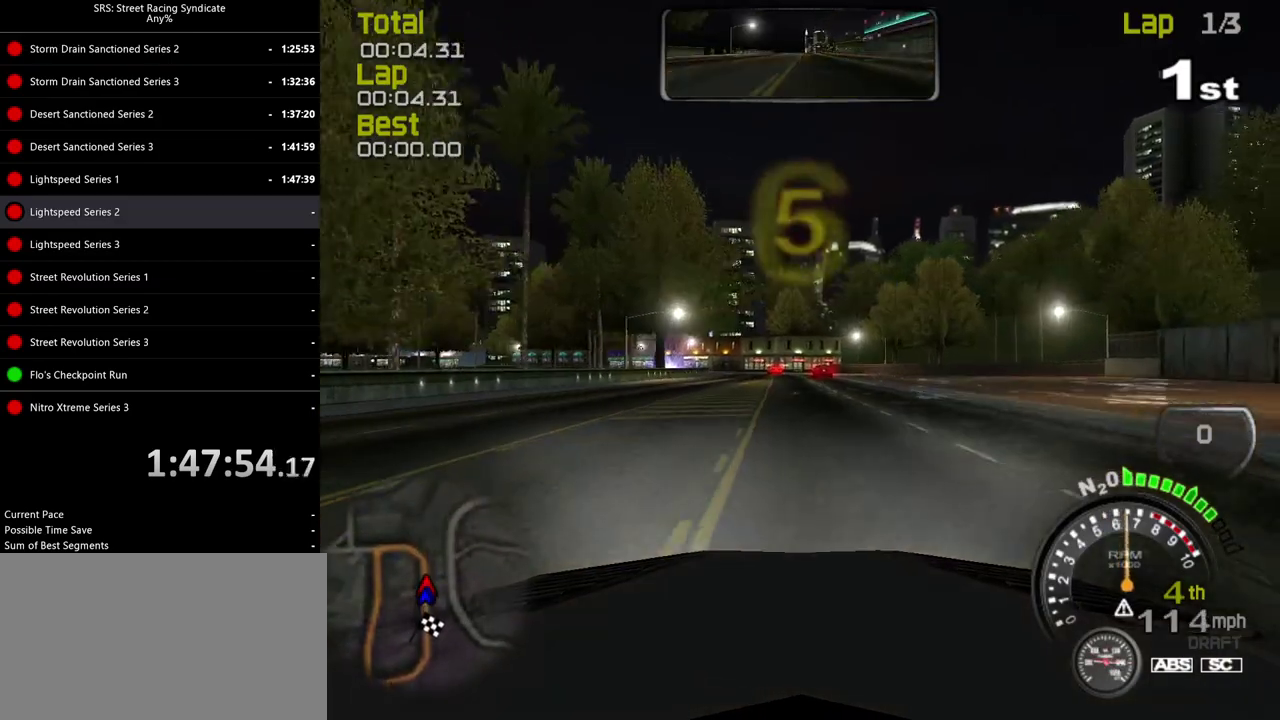
{"buttons": [], "left_stick": "center", "right_stick": "center", "events": [[117, "TRIANGLE", "down"], [217, "TRIANGLE", "up"]]}
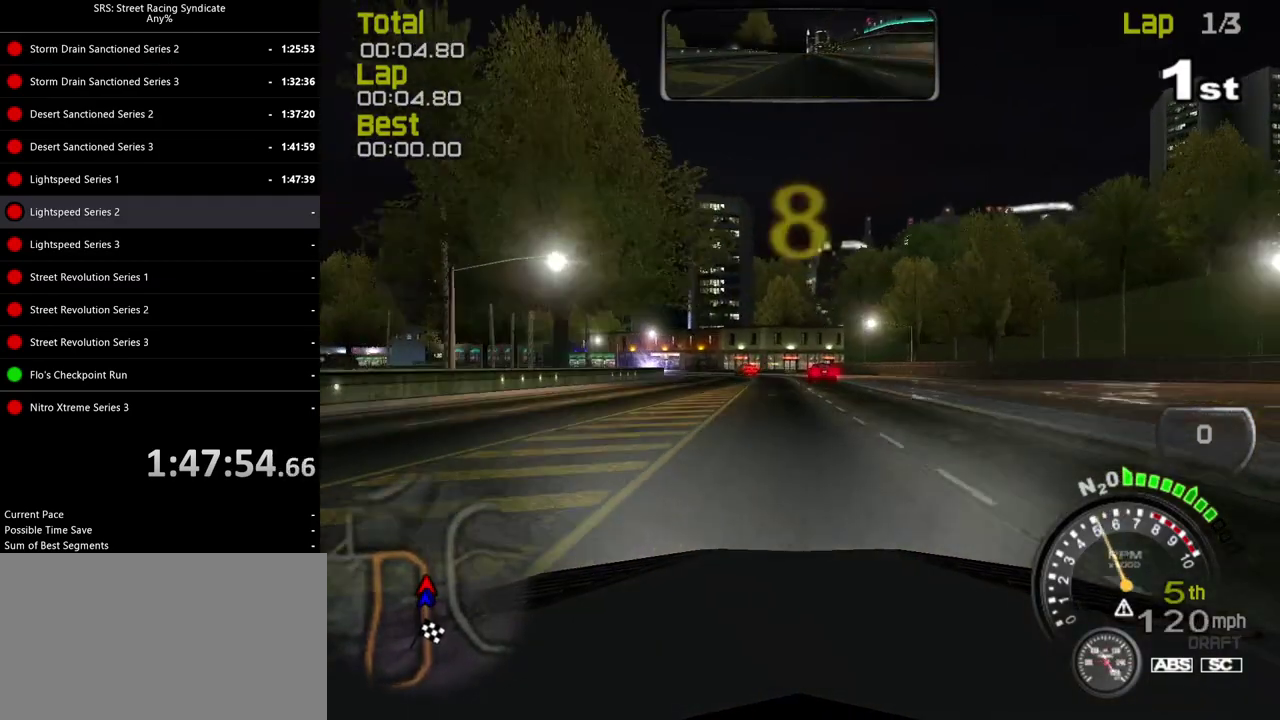
{"buttons": [], "left_stick": "left", "right_stick": "center", "events": [[150, "left_stick", "left"], [284, "left_stick", "center"], [417, "left_stick", "left"]]}
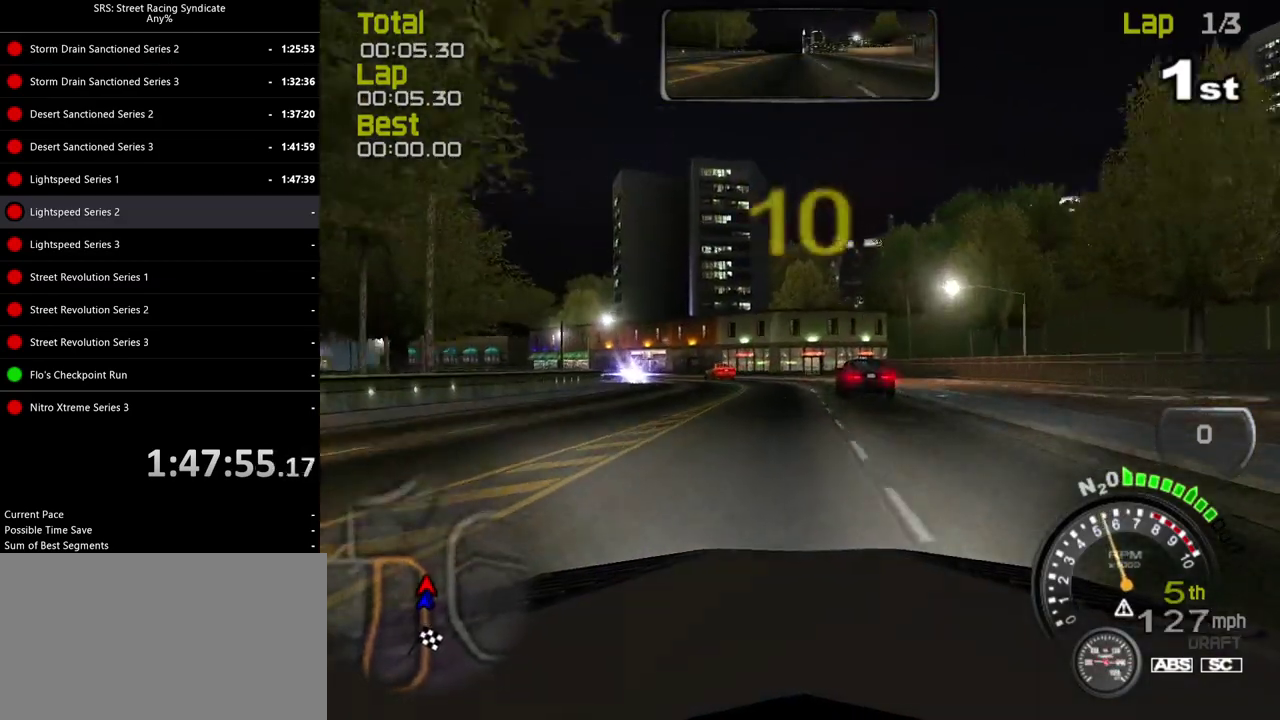
{"buttons": [], "left_stick": "left", "right_stick": "center", "events": [[83, "left_stick", "center"], [233, "left_stick", "left"]]}
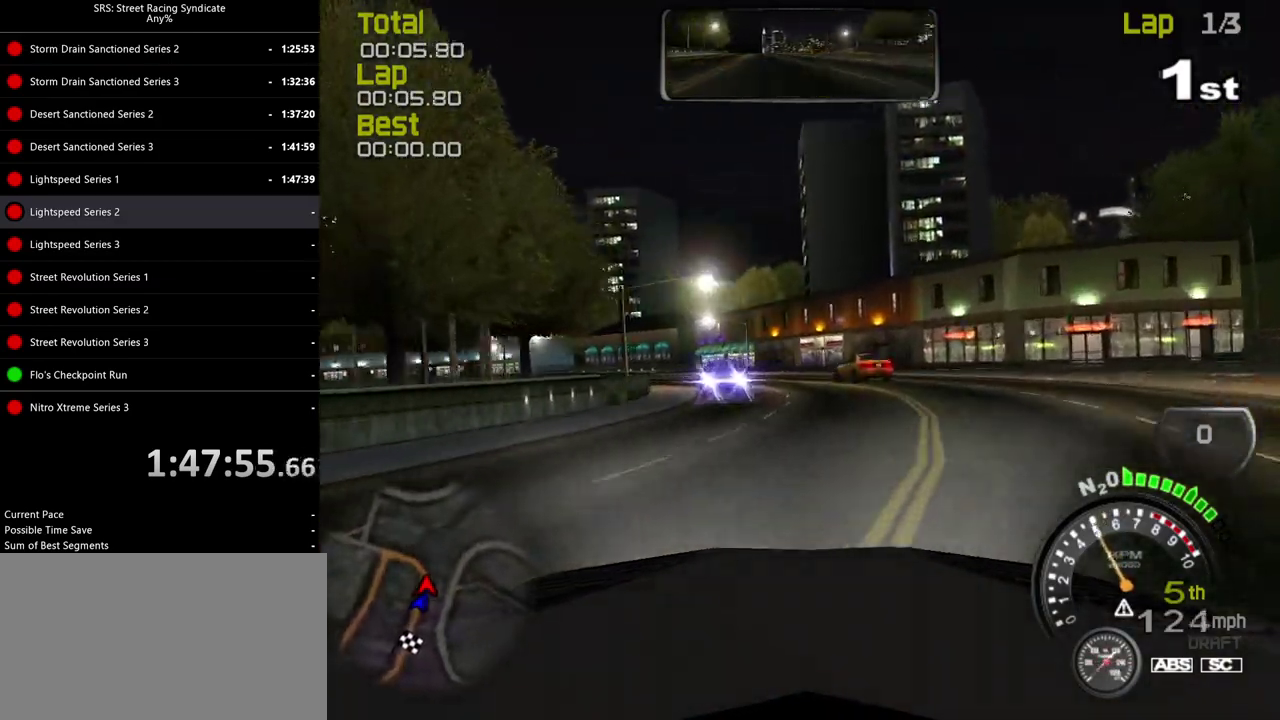
{"buttons": [], "left_stick": "left", "right_stick": "center", "events": [[250, "left_stick", "center"], [384, "left_stick", "left"]]}
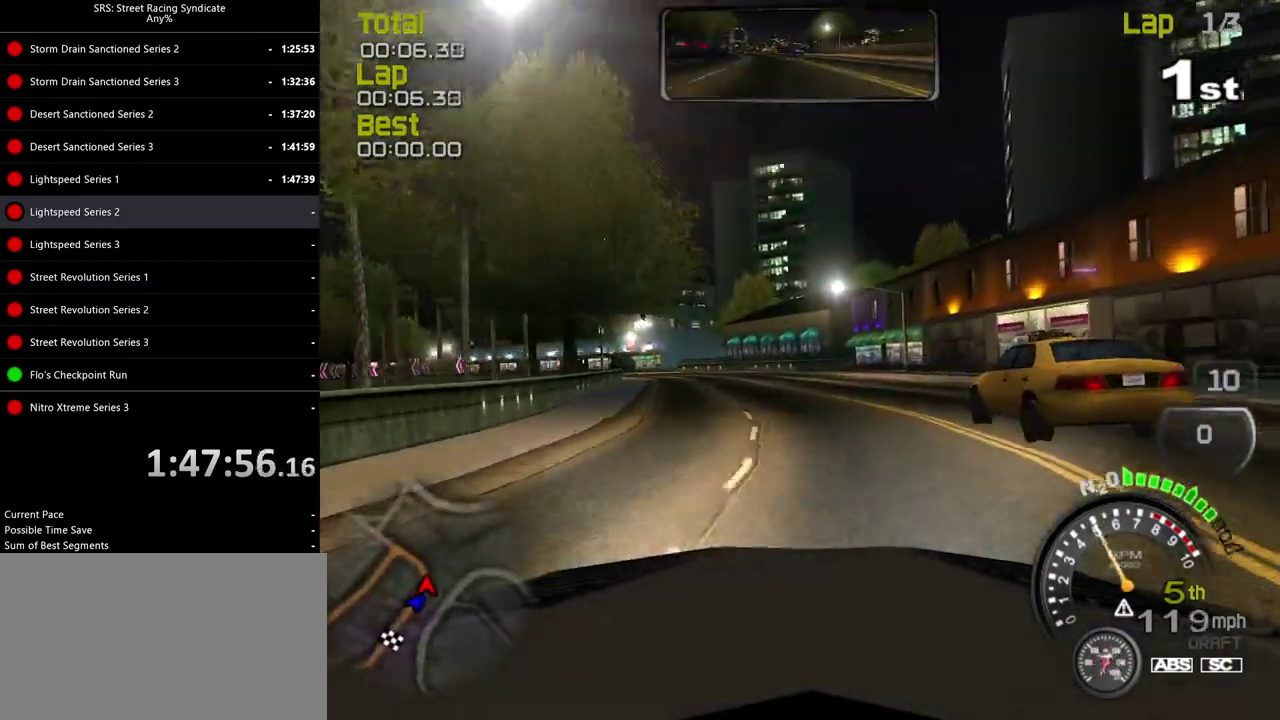
{"buttons": [], "left_stick": "up-left", "right_stick": "center", "events": [[234, "left_stick", "up-left"]]}
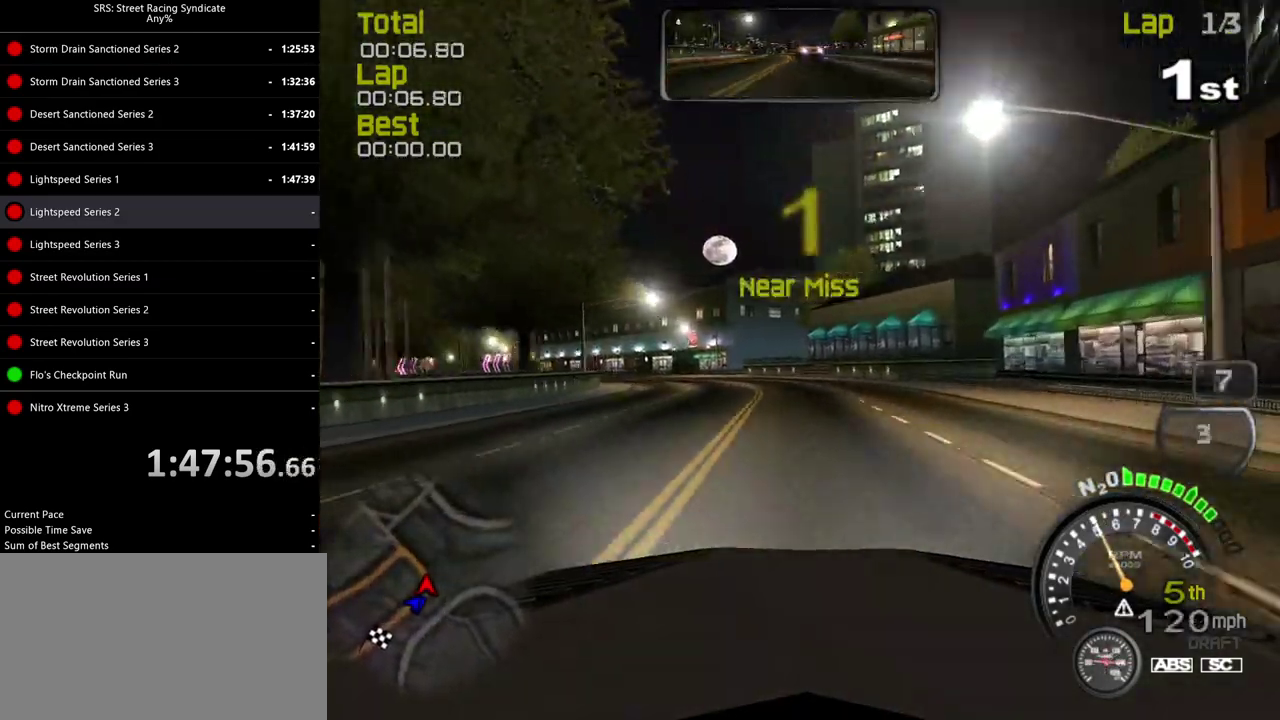
{"buttons": [], "left_stick": "left", "right_stick": "center", "events": [[217, "left_stick", "left"], [384, "left_stick", "up-left"], [450, "left_stick", "left"]]}
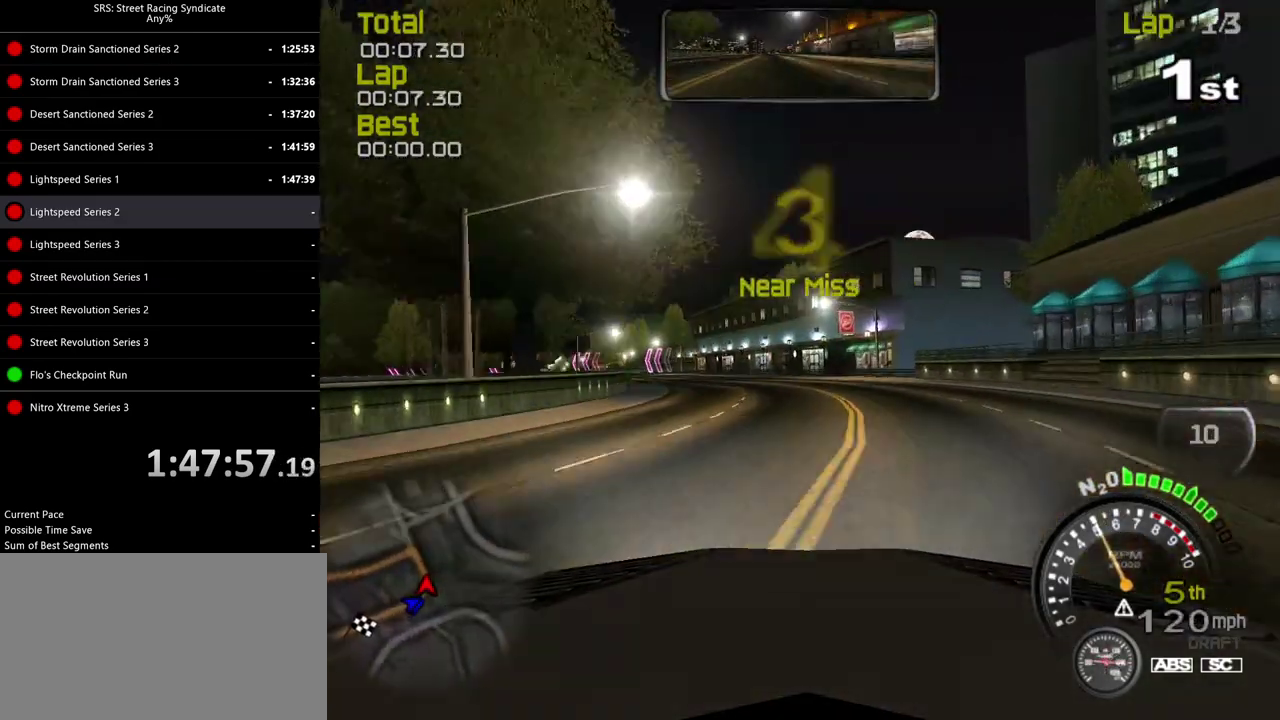
{"buttons": [], "left_stick": "center", "right_stick": "center", "events": [[150, "left_stick", "up-left"], [233, "left_stick", "left"], [433, "left_stick", "center"]]}
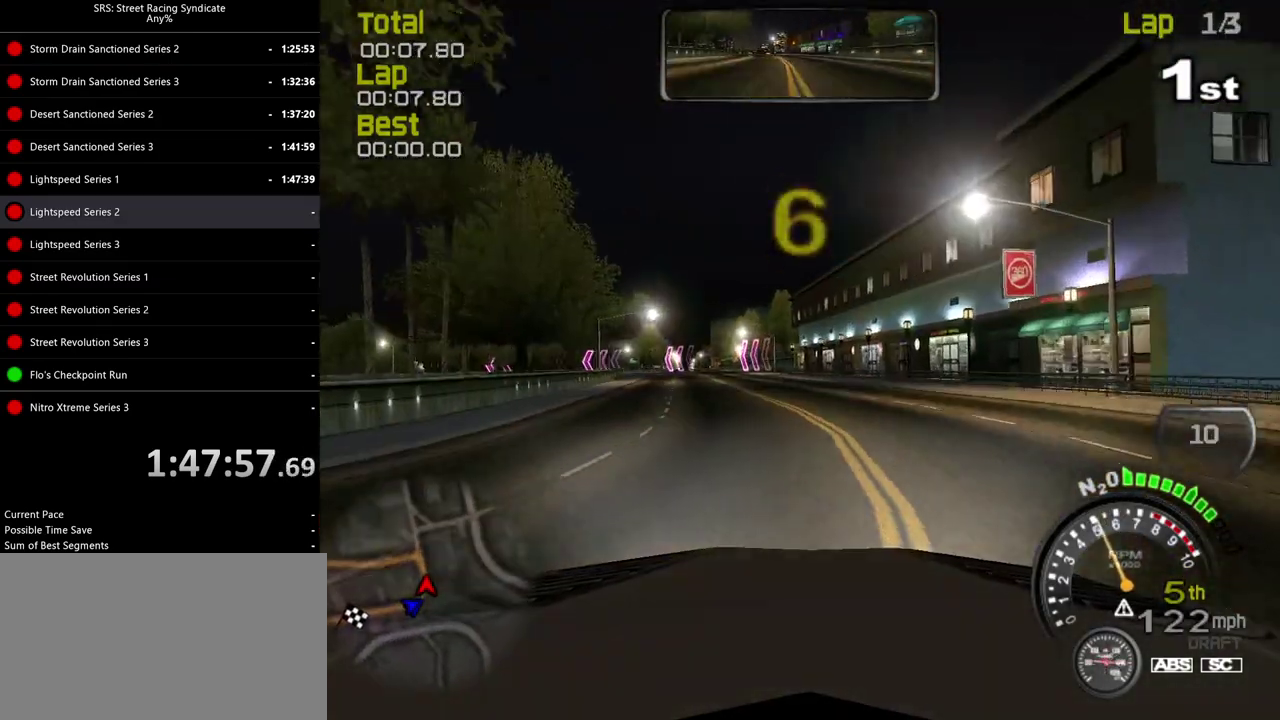
{"buttons": [], "left_stick": "center", "right_stick": "center", "events": [[184, "left_stick", "left"], [417, "left_stick", "center"]]}
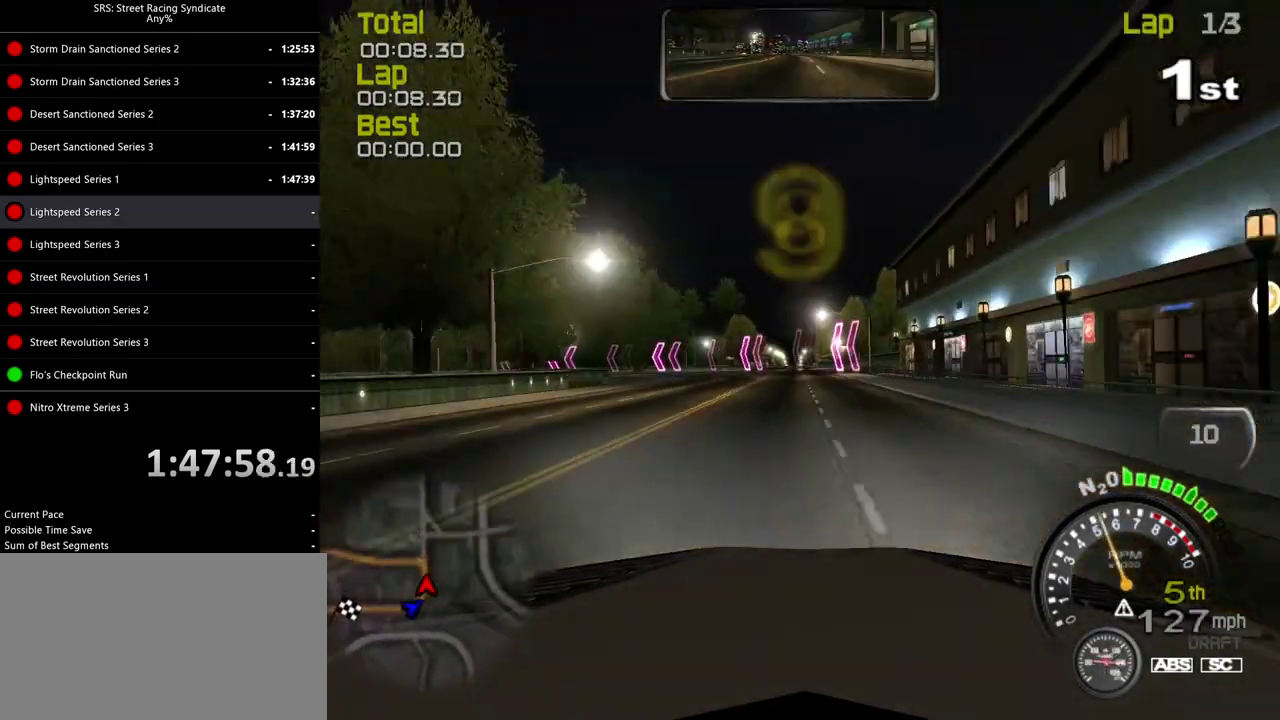
{"buttons": [], "left_stick": "left", "right_stick": "center", "events": [[151, "left_stick", "left"], [418, "CROSS", "down"], [501, "CROSS", "up"]]}
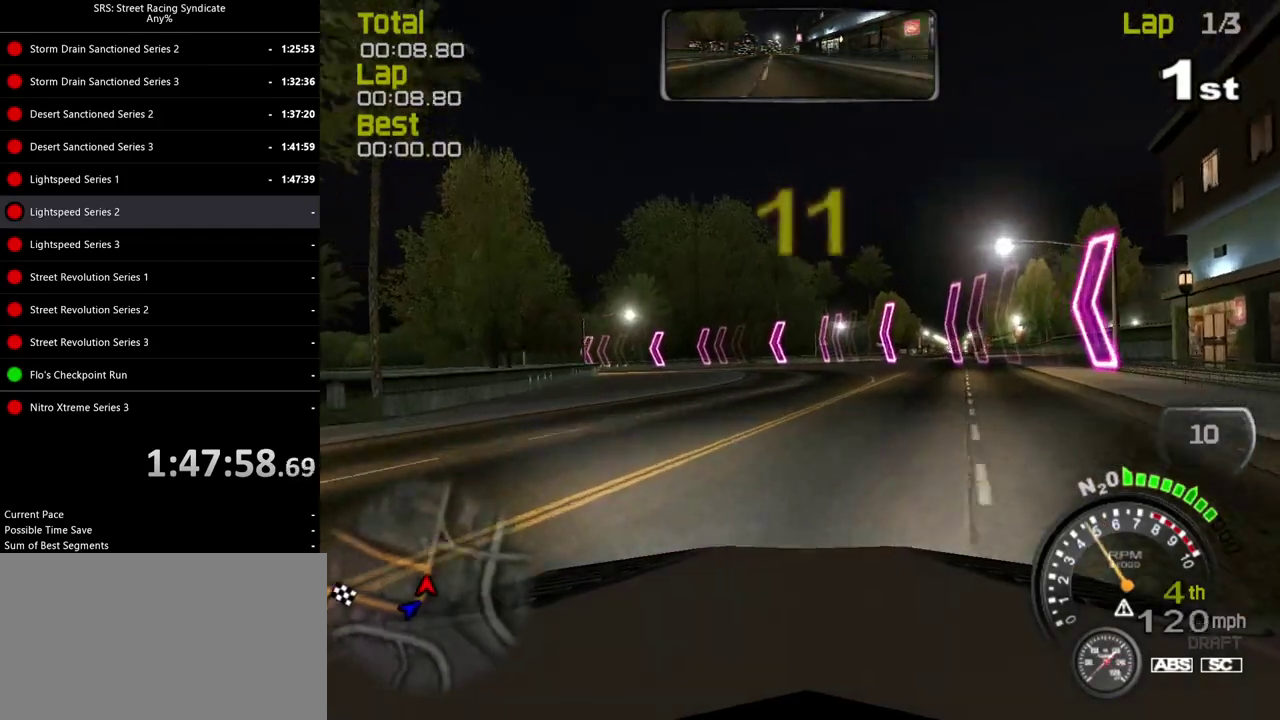
{"buttons": [], "left_stick": "center", "right_stick": "center", "events": [[300, "left_stick", "center"]]}
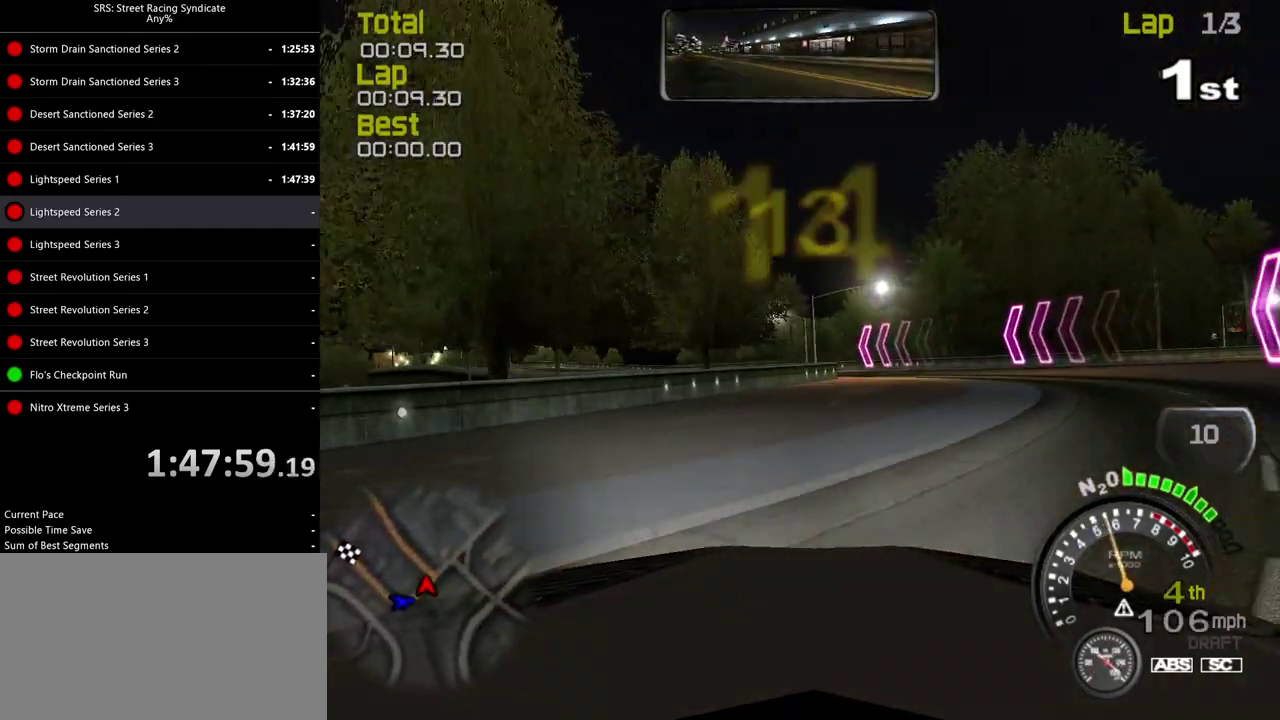
{"buttons": [], "left_stick": "center", "right_stick": "center", "events": [[50, "left_stick", "left"], [450, "left_stick", "center"]]}
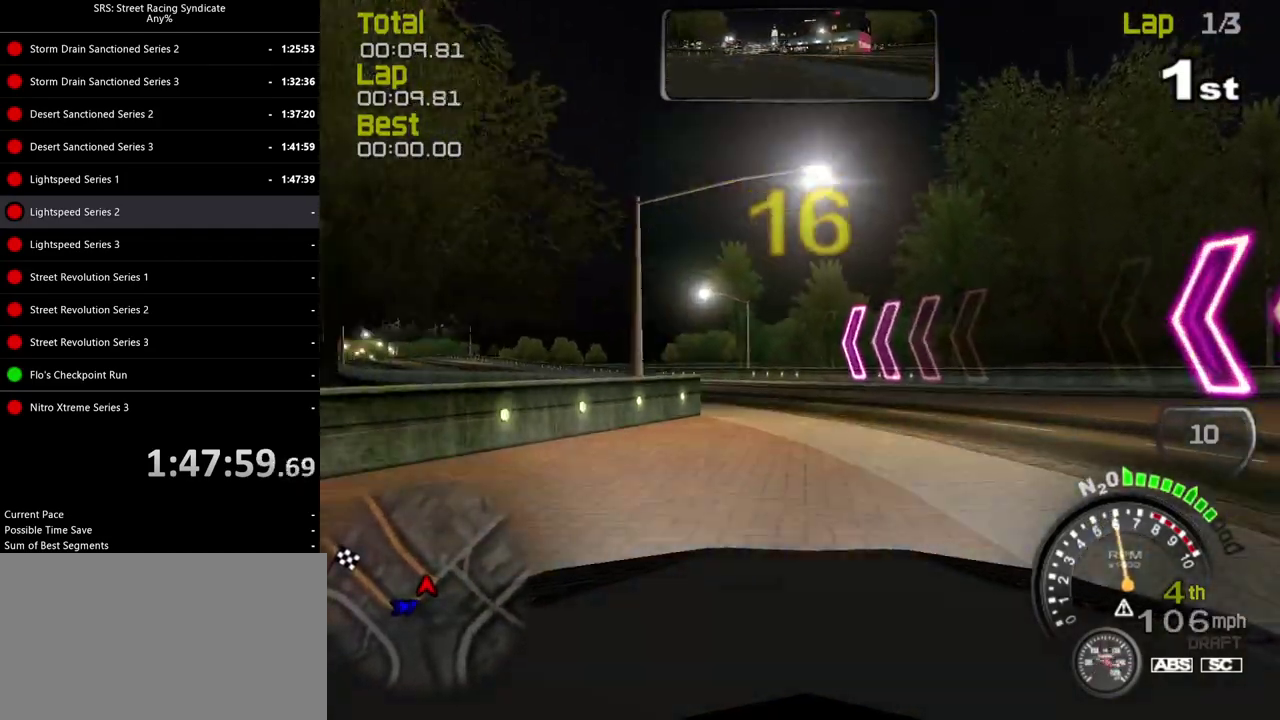
{"buttons": [], "left_stick": "up-left", "right_stick": "center", "events": [[33, "left_stick", "up-left"]]}
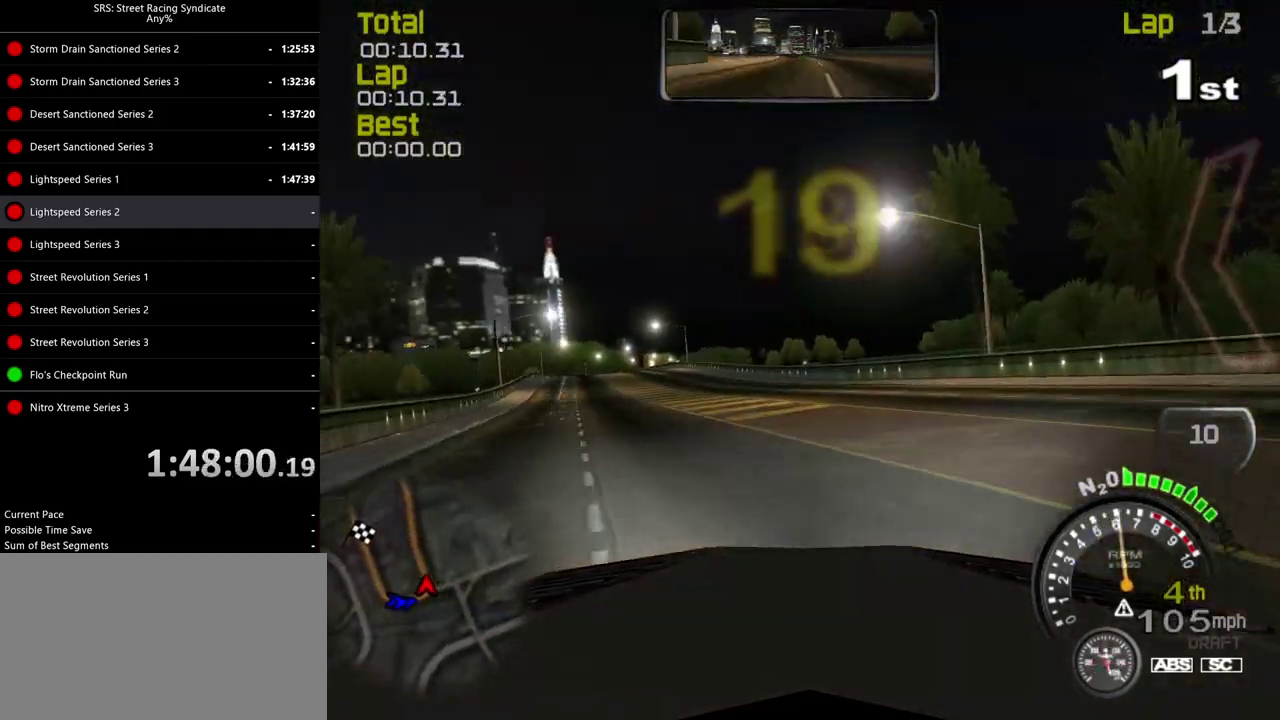
{"buttons": [], "left_stick": "left", "right_stick": "center", "events": [[266, "left_stick", "left"]]}
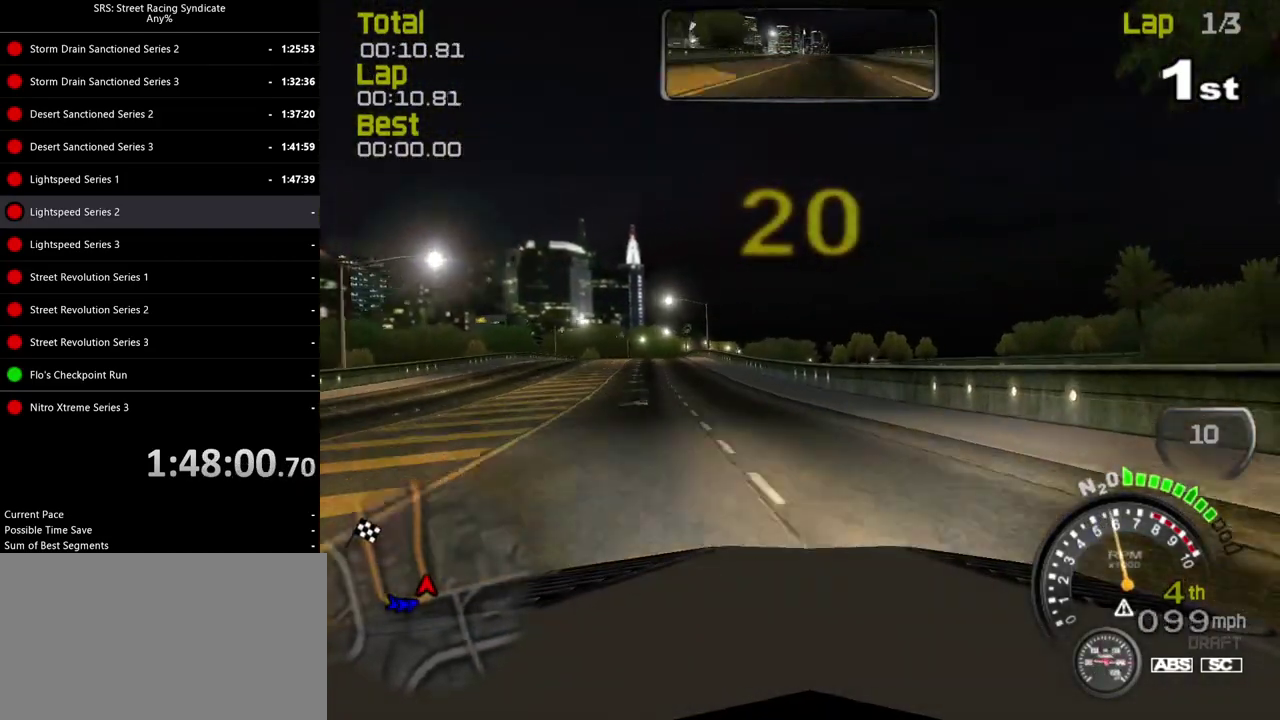
{"buttons": [], "left_stick": "up-right", "right_stick": "center"}
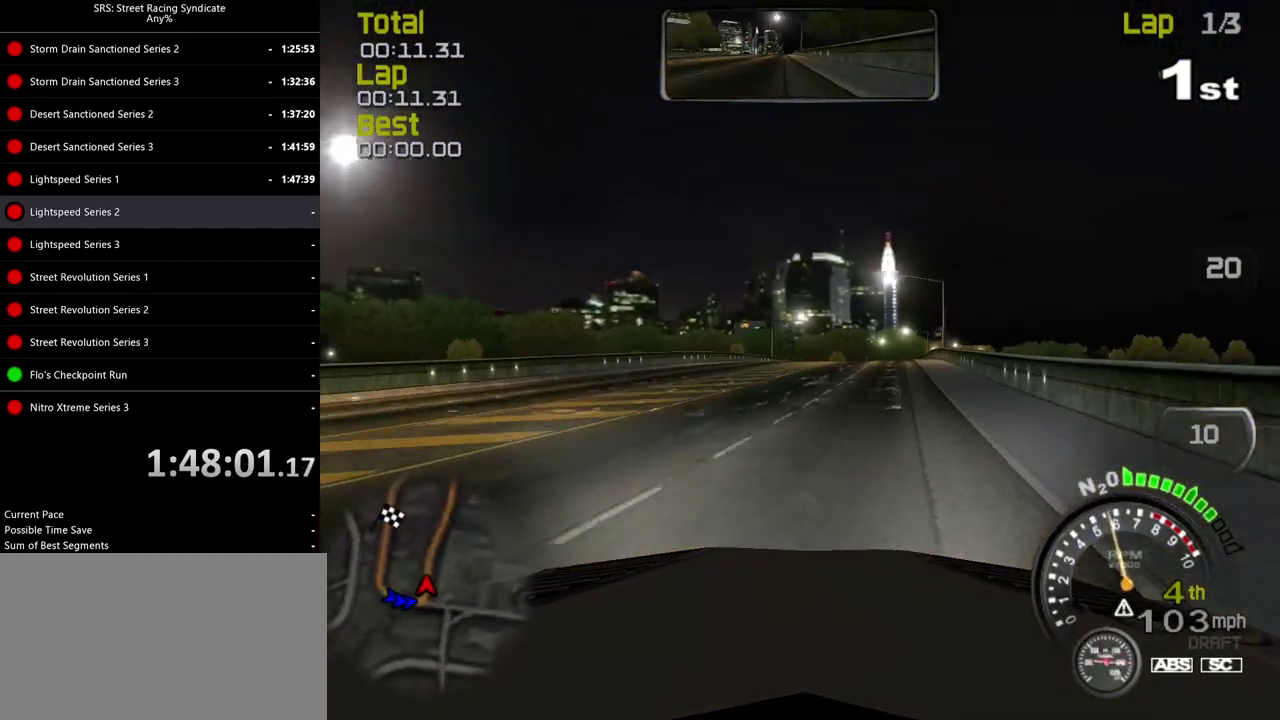
{"buttons": [], "left_stick": "right", "right_stick": "center"}
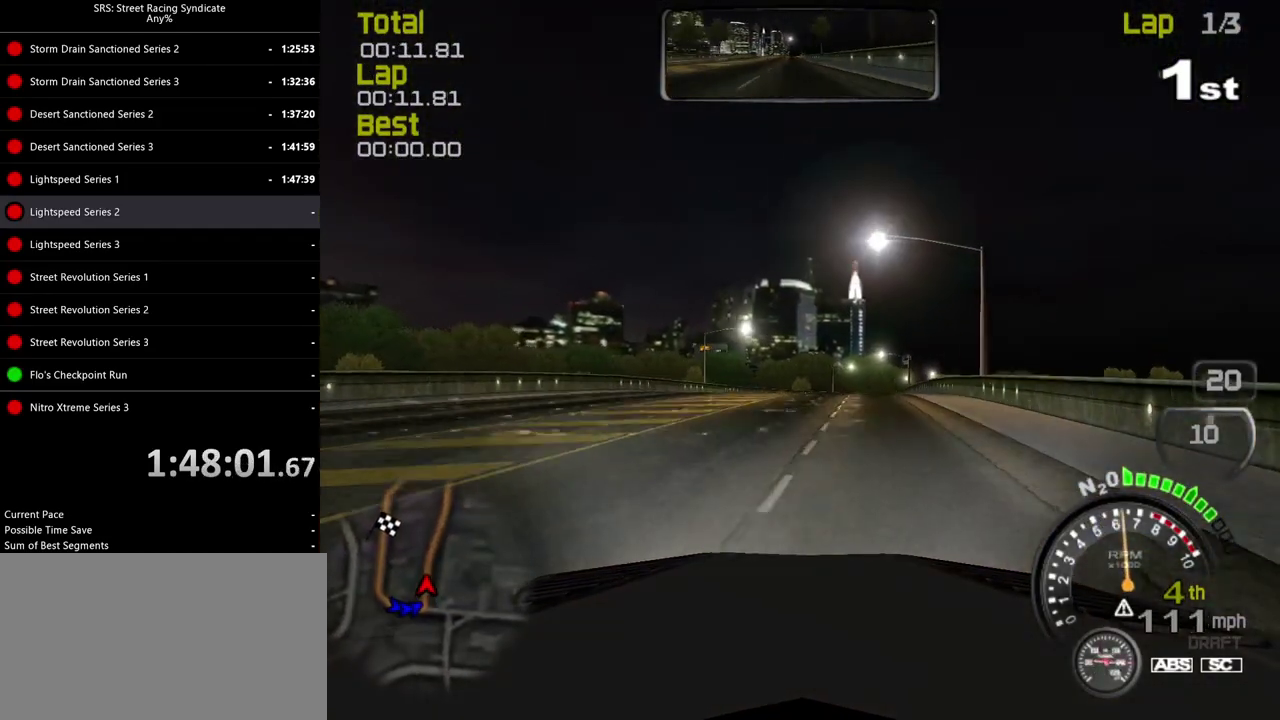
{"buttons": [], "left_stick": "center", "right_stick": "center", "events": [[83, "left_stick", "center"]]}
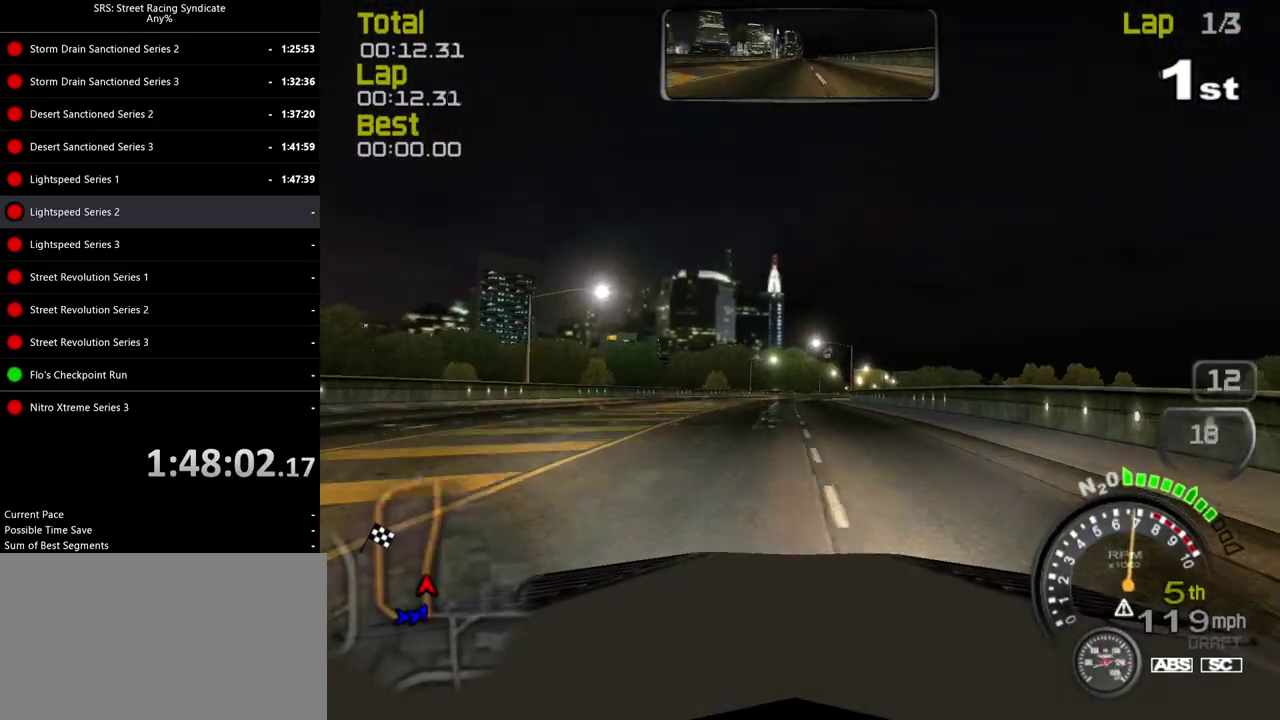
{"buttons": [], "left_stick": "center", "right_stick": "center", "events": [[17, "TRIANGLE", "down"], [117, "TRIANGLE", "up"], [368, "left_stick", "up-right"], [418, "left_stick", "right"], [484, "left_stick", "center"]]}
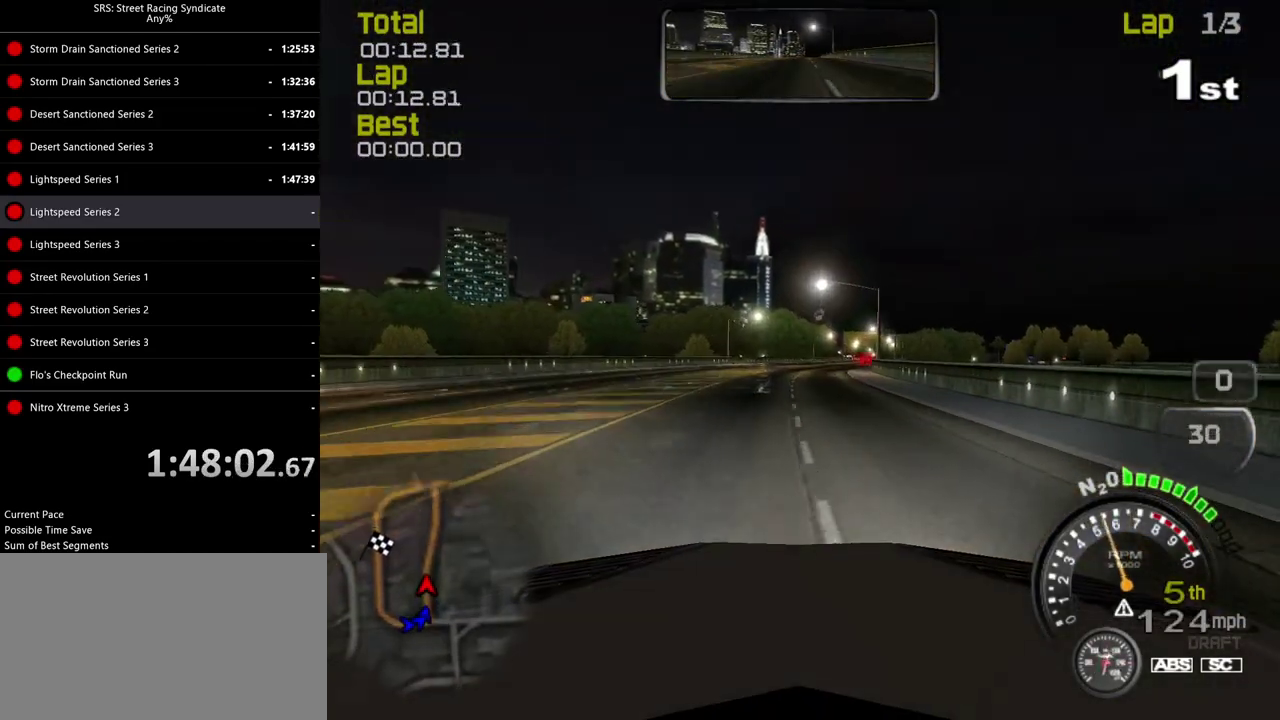
{"buttons": [], "left_stick": "right", "right_stick": "center", "events": [[467, "left_stick", "right"]]}
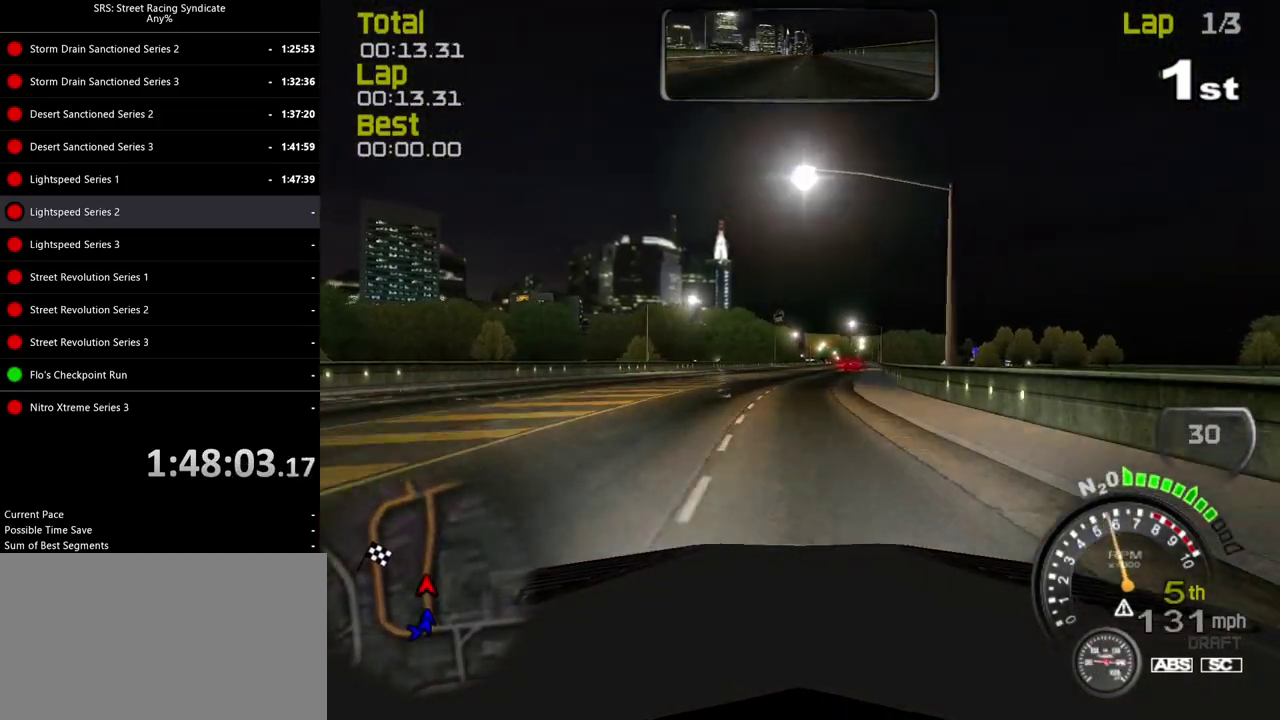
{"buttons": [], "left_stick": "center", "right_stick": "center", "events": [[83, "left_stick", "center"]]}